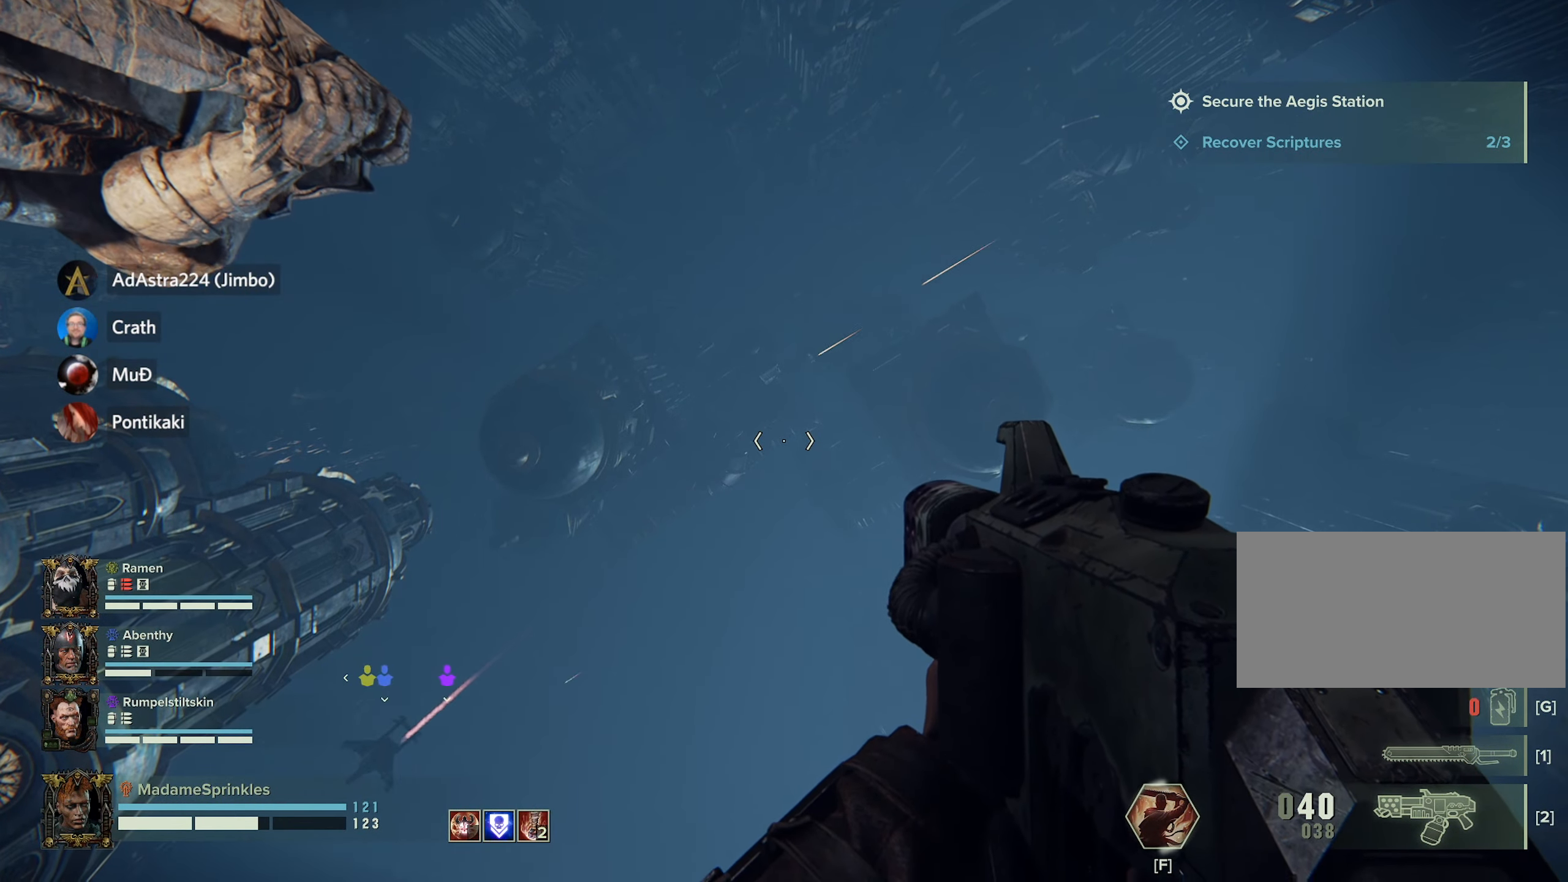
Gameplay with keyboard and mouse; each line is a JSON object with the keys and mouse buttons held at the frame after it. "events" lists presses ("down") and releases ("up") of "a", "ctrl", "d", "e", "f", "g", "q", "r", "s", "shift", "space", "t", "tab", "w", "mouse_left", "mouse_wheel", "mouse_right", "mouse_mb4" and "mouse_mb5" between this image and that frame as [ms after this image, input, new state], when the widget could be followed in between. "mouse_left", "mouse_wheel", "mouse_right", "mouse_mb4", "mouse_mb5" = the "left", "wheel", "right", "mb4", "mb5" buttons of the "mouse" list. No other keys are recorded. "wheel" means that the mouse wheel is clicked or scrolled. Mouse movement is not recorded.
{"keys": ["ctrl", "w"], "mouse": [], "events": []}
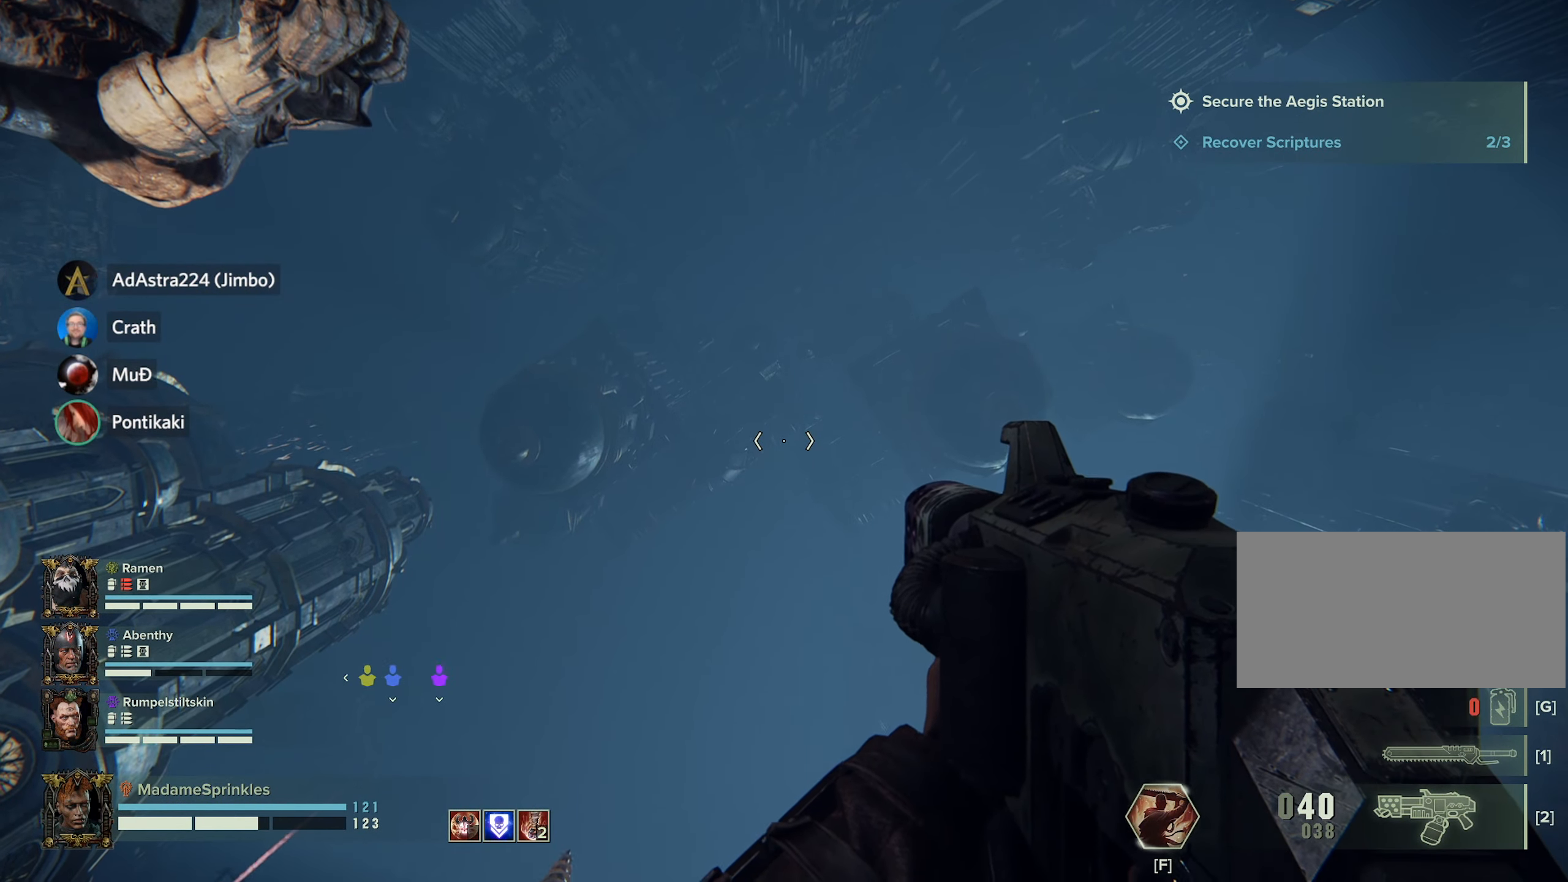
{"keys": ["ctrl", "d", "w"], "mouse": [], "events": [[384, "d", "down"]]}
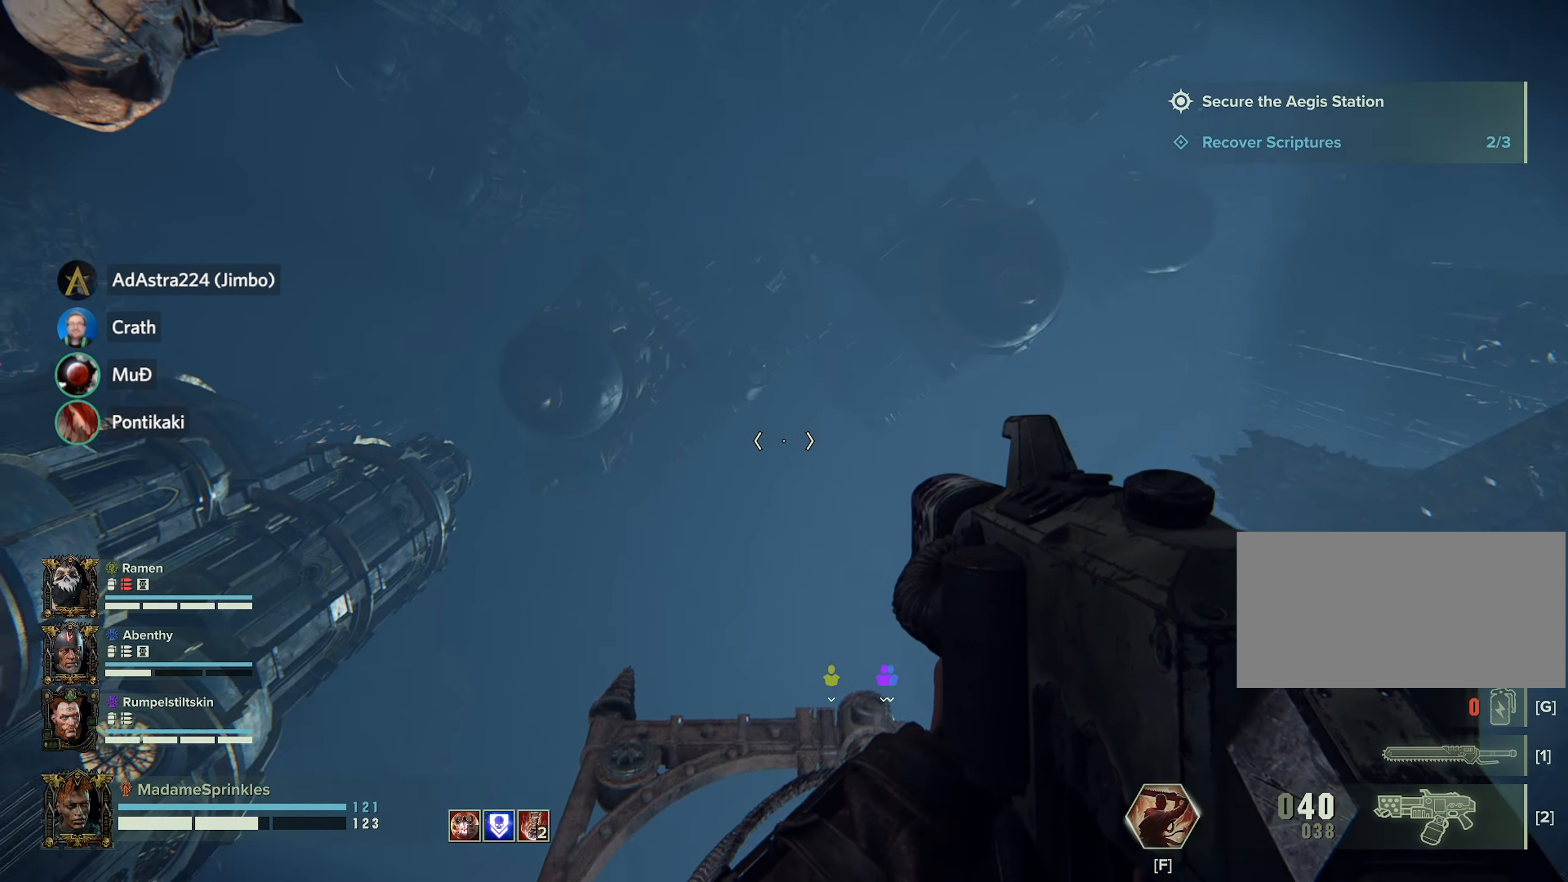
{"keys": ["ctrl", "d", "w"], "mouse": [], "events": []}
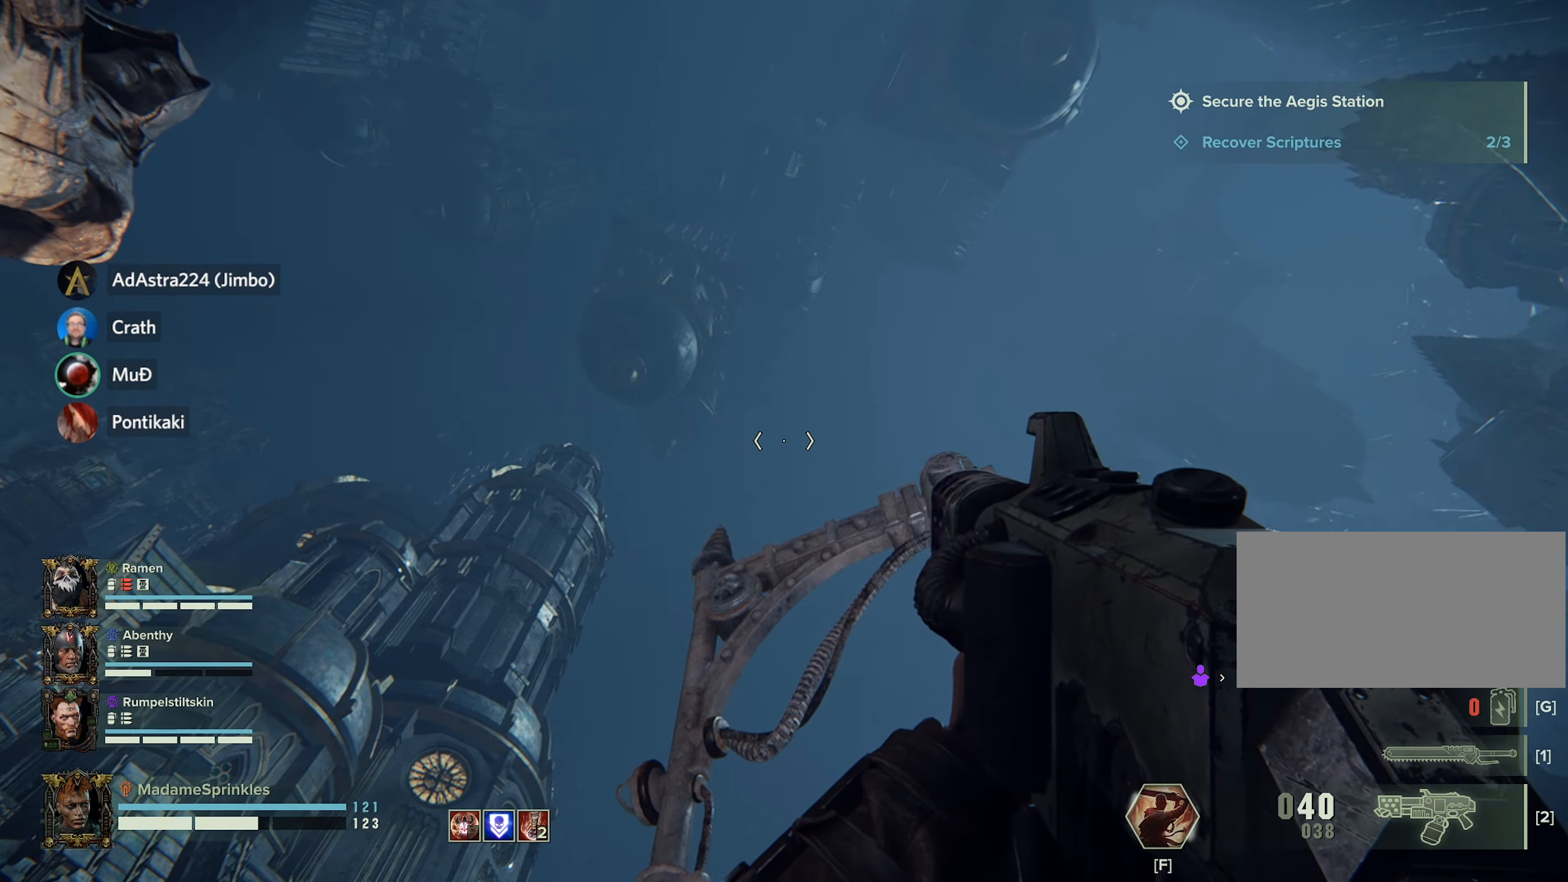
{"keys": ["ctrl", "d", "w"], "mouse": [], "events": []}
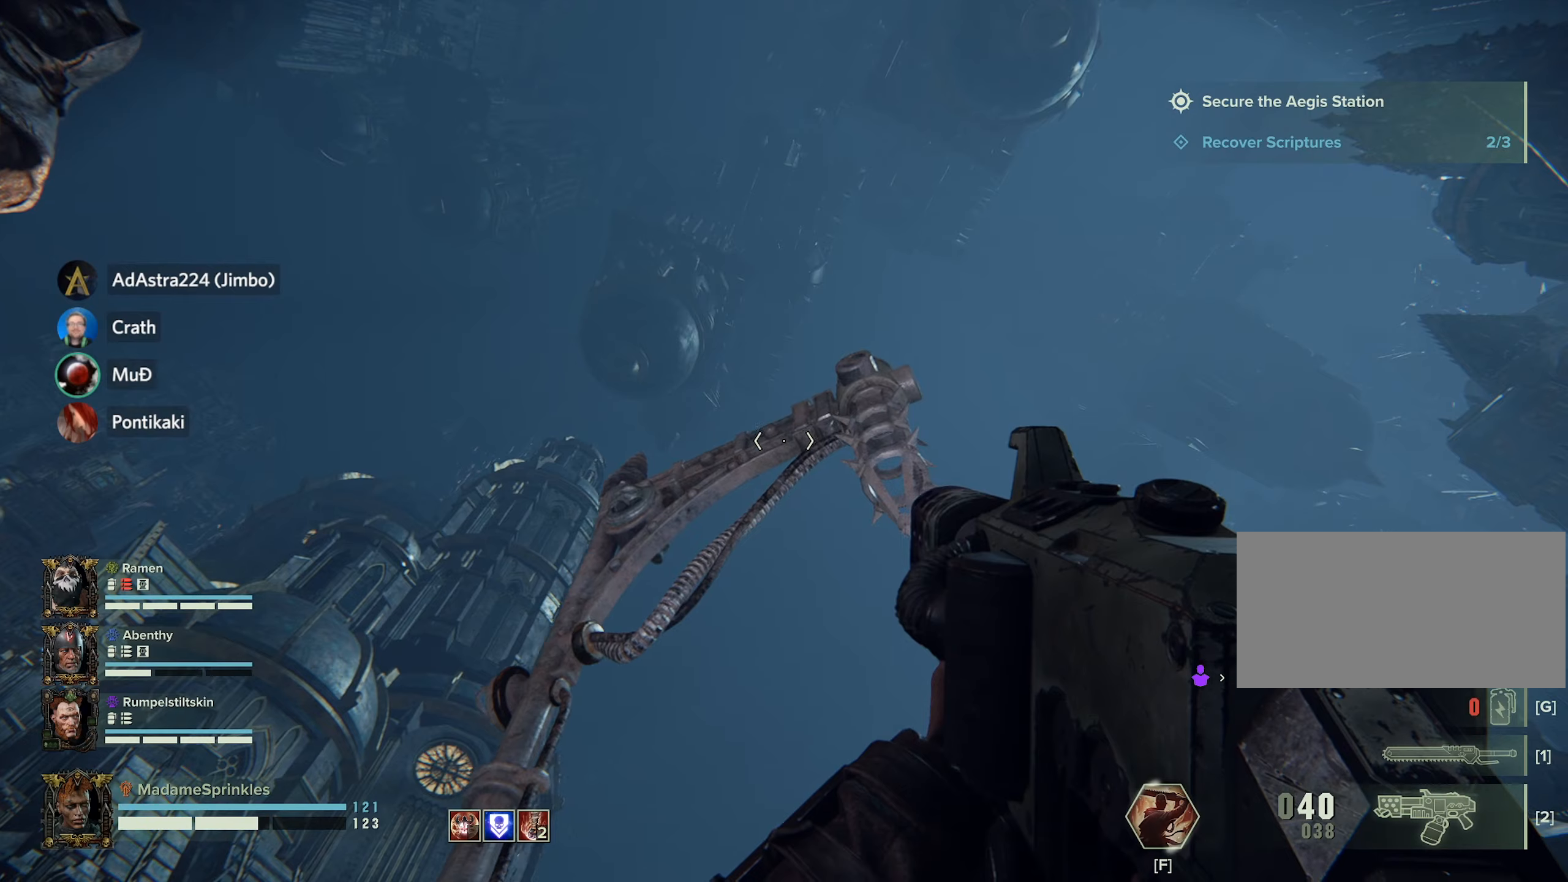
{"keys": ["ctrl", "w"], "mouse": [], "events": [[100, "d", "up"]]}
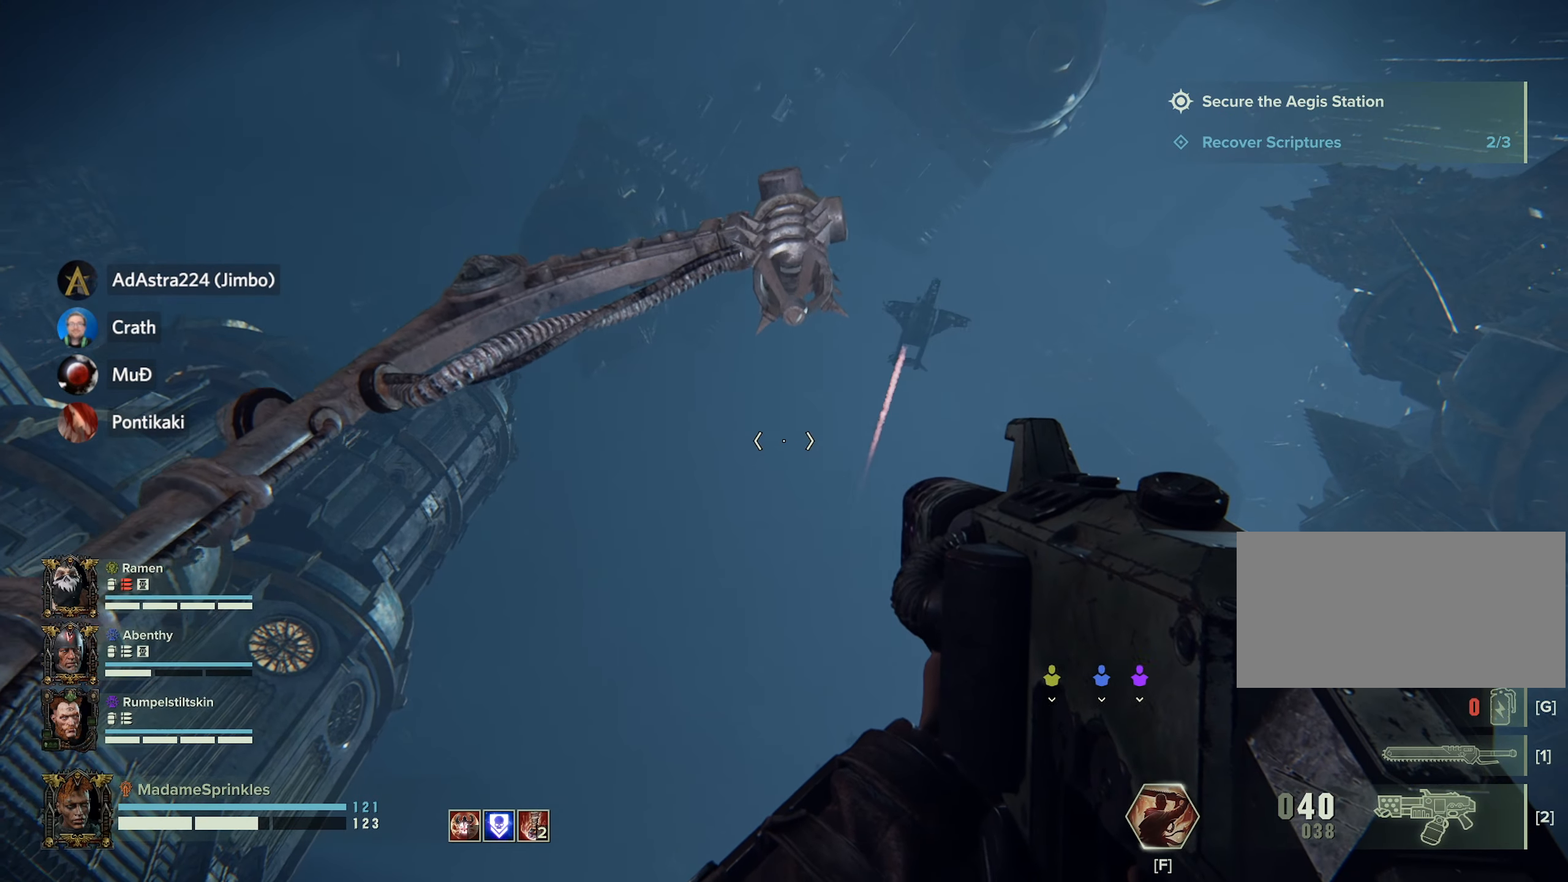
{"keys": ["ctrl", "w"], "mouse": [], "events": []}
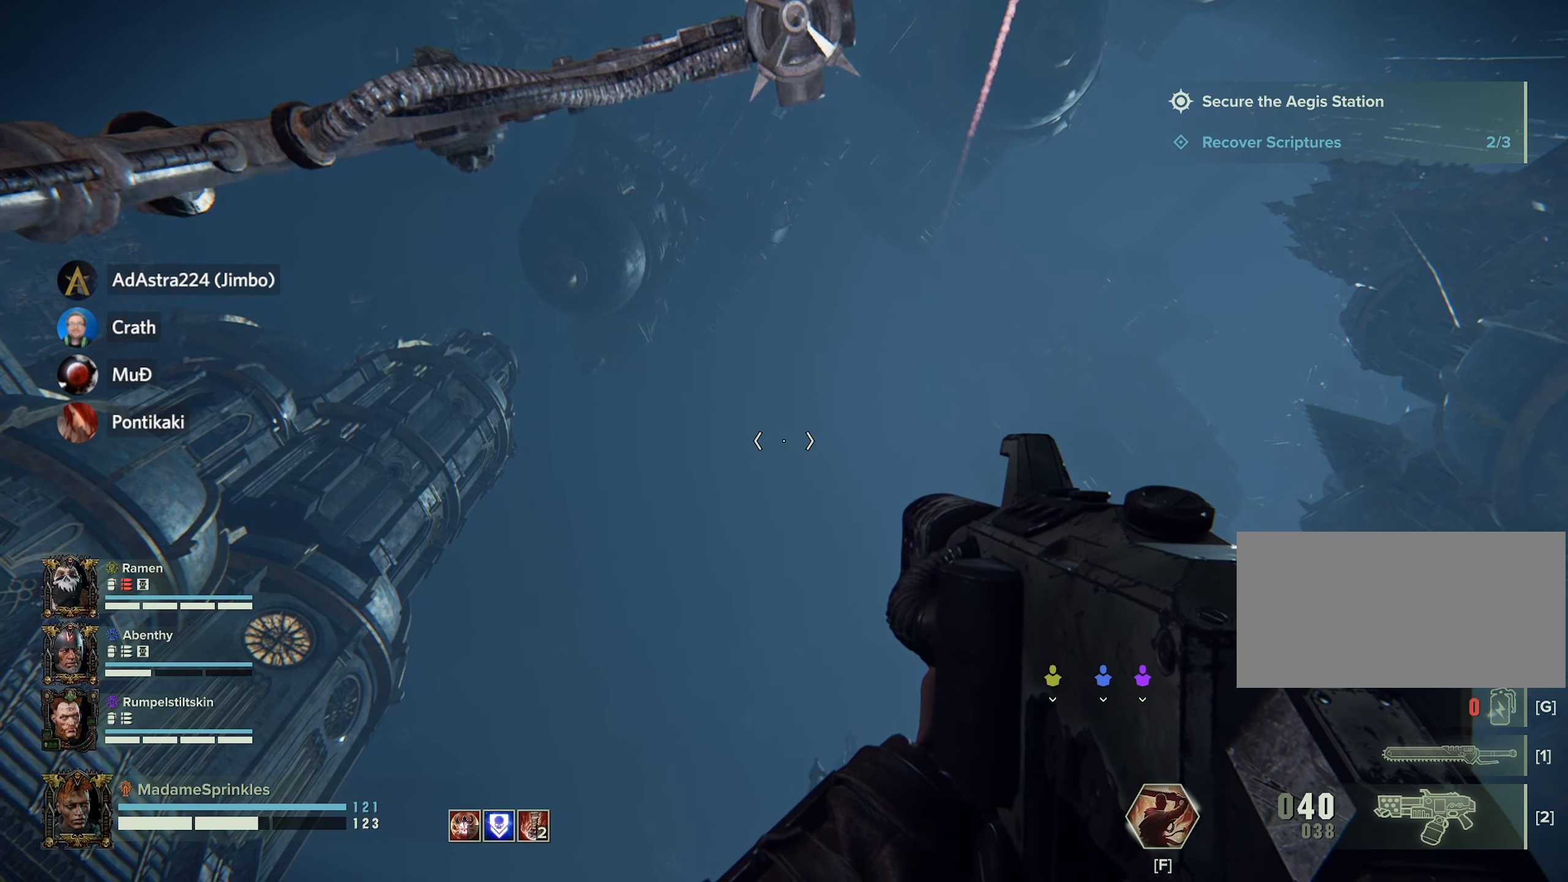
{"keys": ["ctrl", "w"], "mouse": [], "events": []}
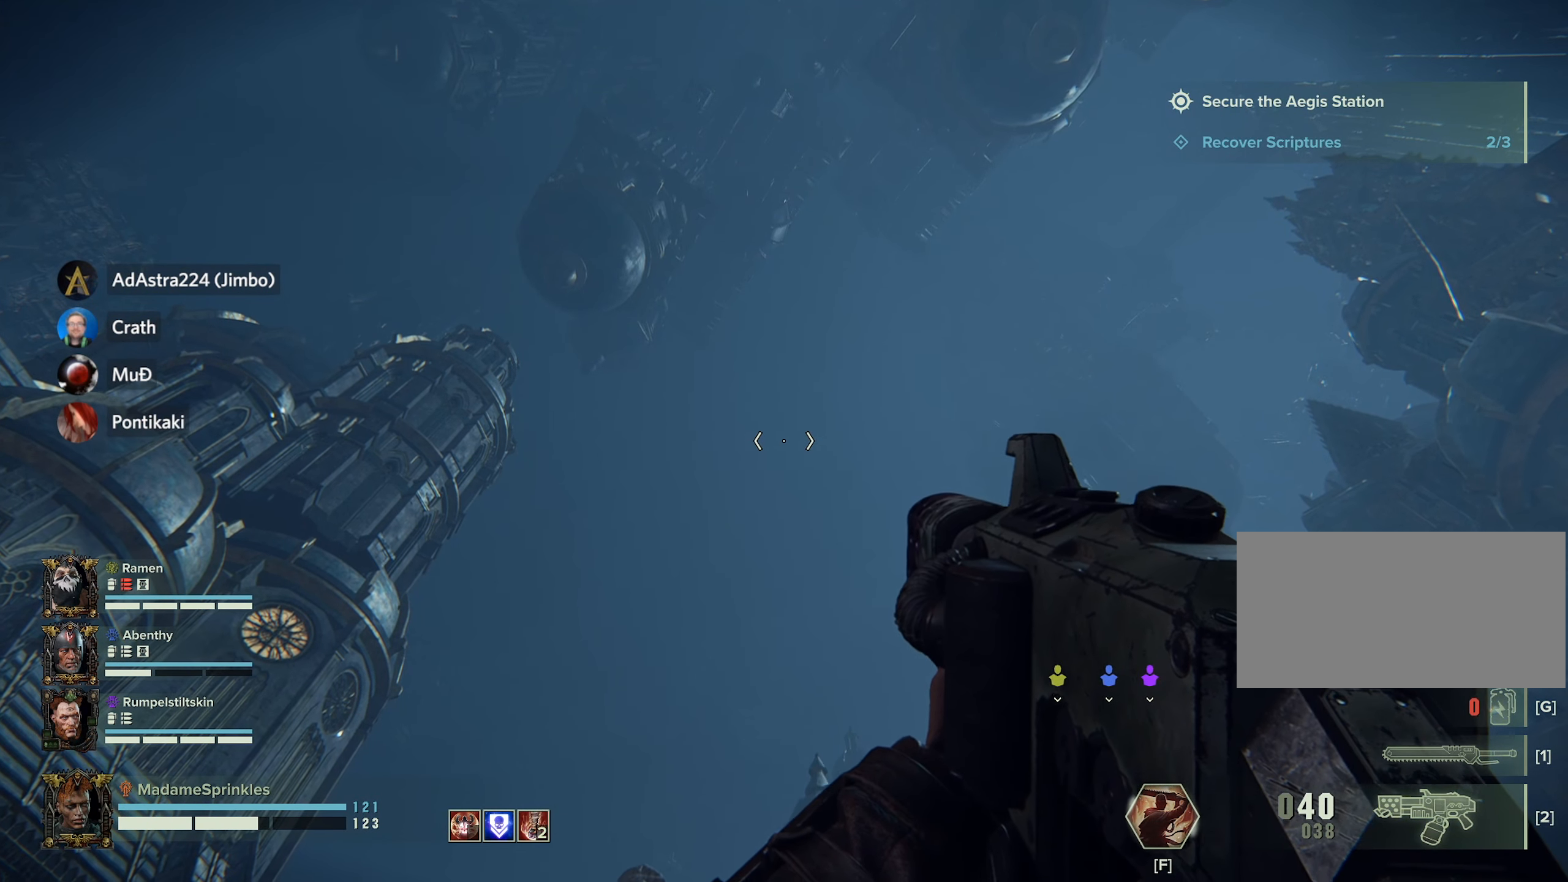
{"keys": ["ctrl", "w"], "mouse": [], "events": []}
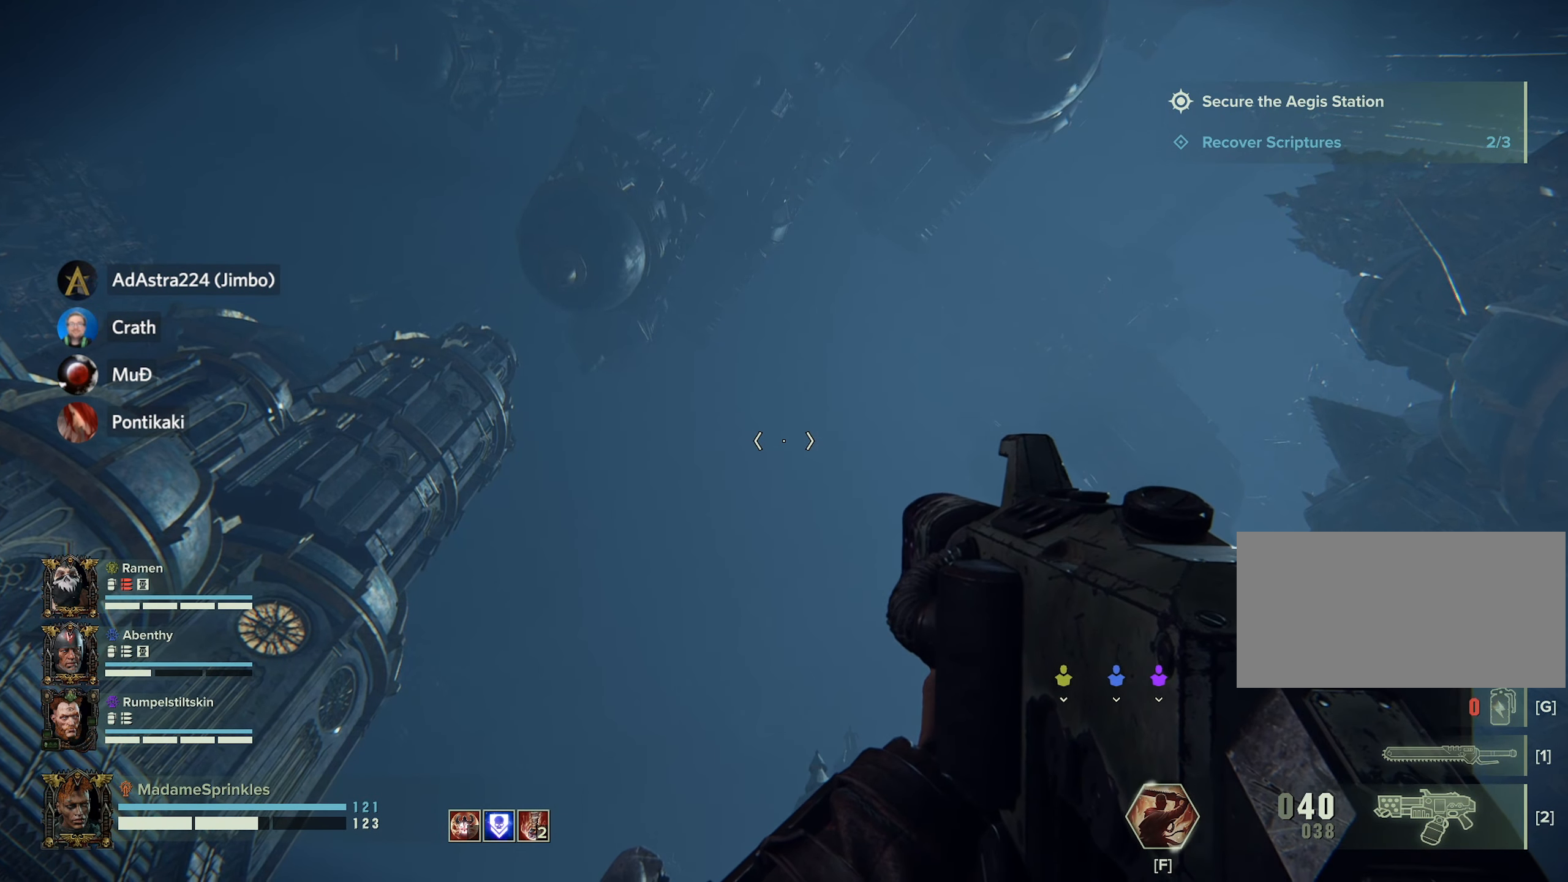
{"keys": ["ctrl", "w"], "mouse": [], "events": []}
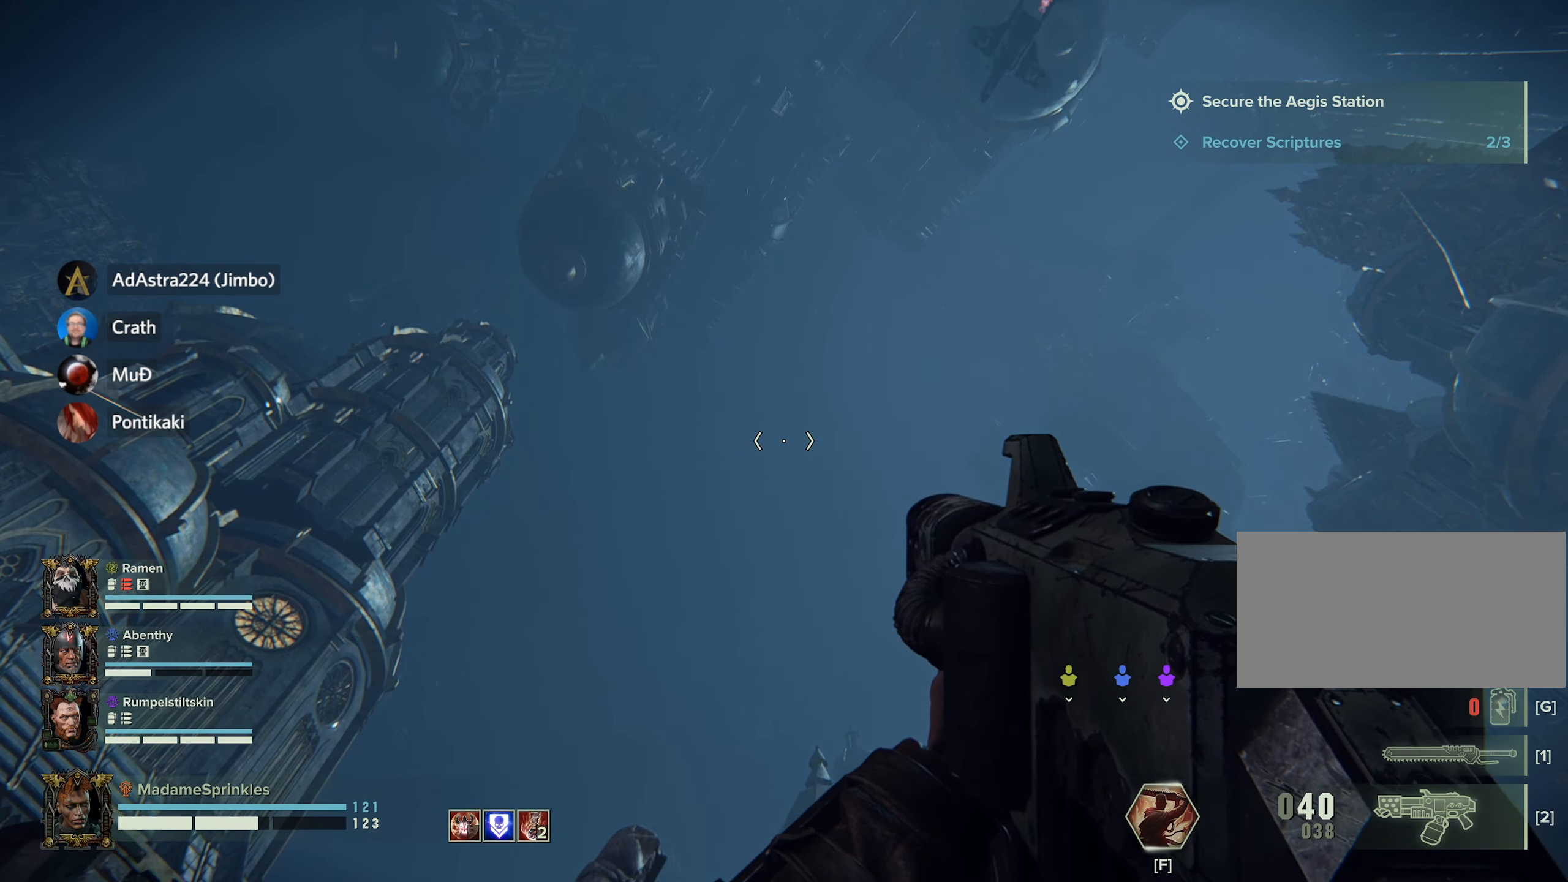
{"keys": ["ctrl", "w"], "mouse": [], "events": []}
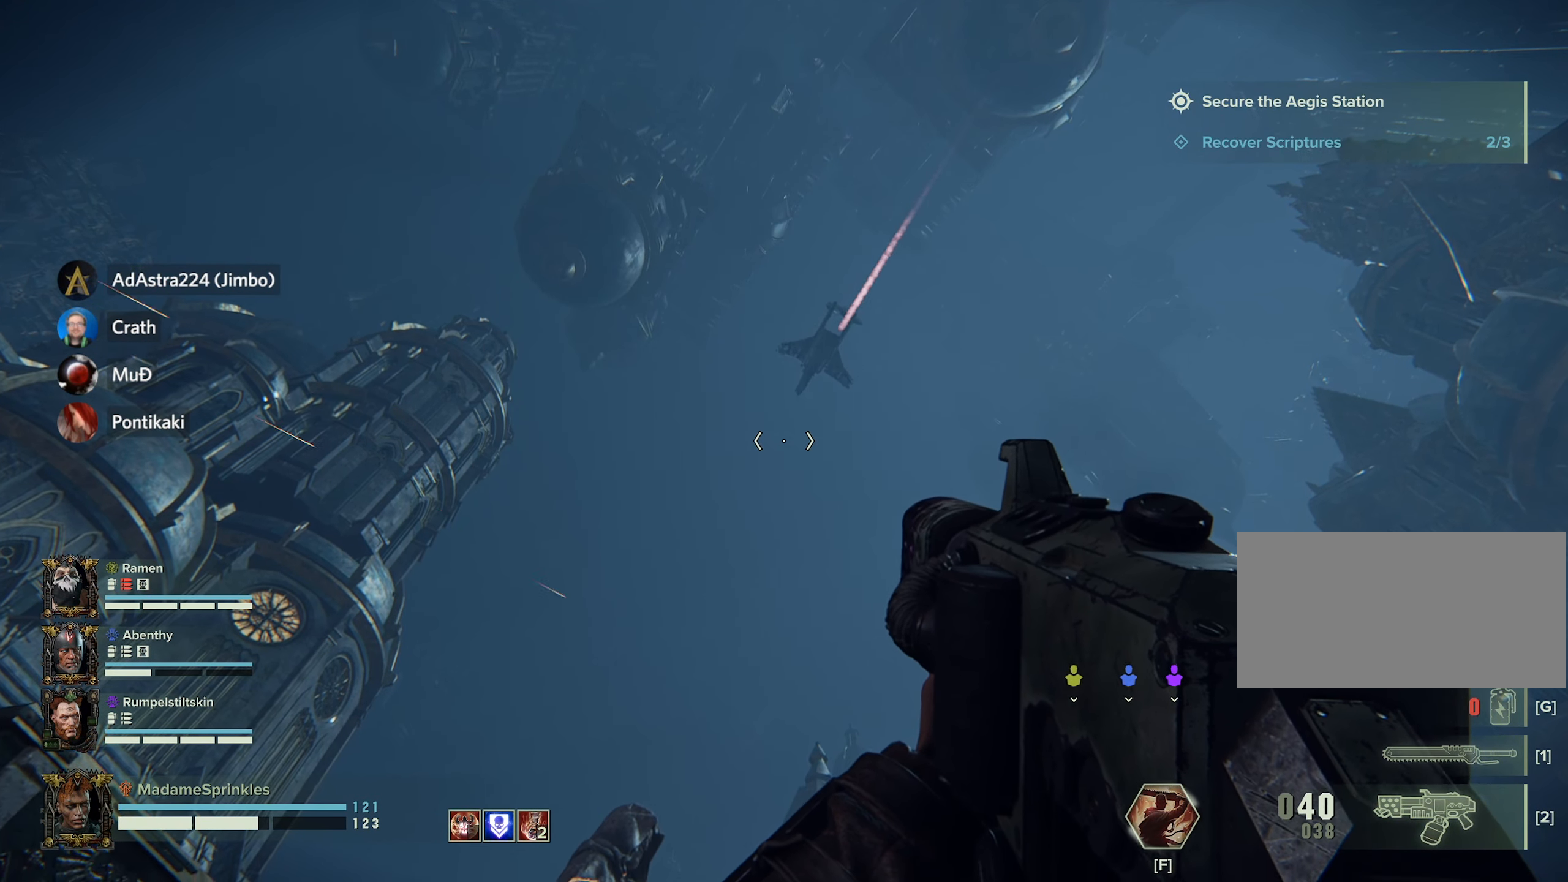
{"keys": ["ctrl", "w"], "mouse": [], "events": []}
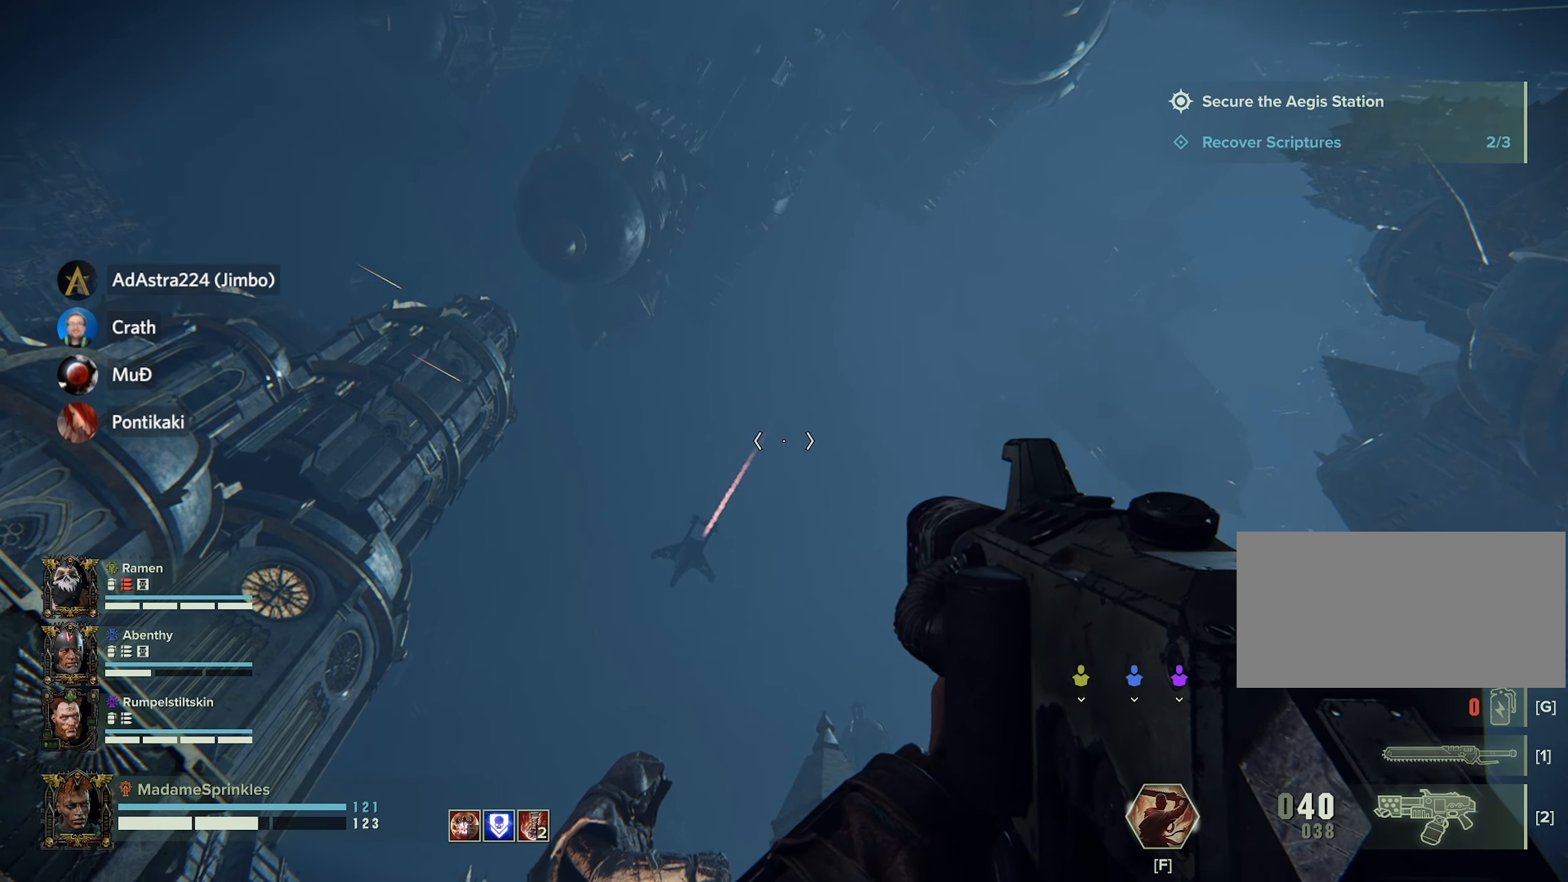
{"keys": ["ctrl", "w"], "mouse": [], "events": []}
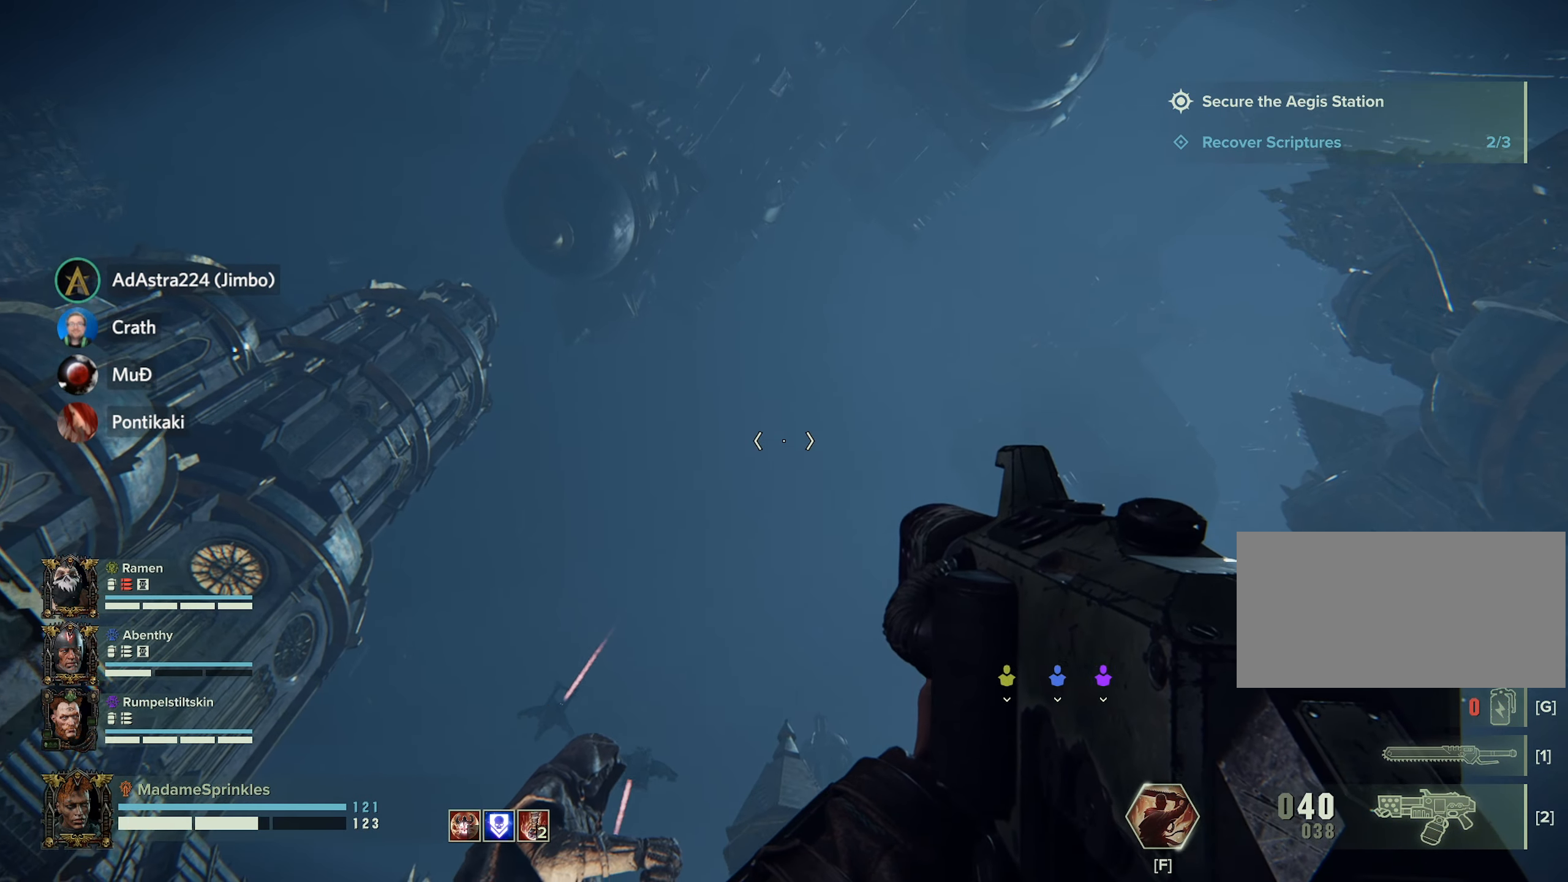
{"keys": ["ctrl", "w"], "mouse": [], "events": []}
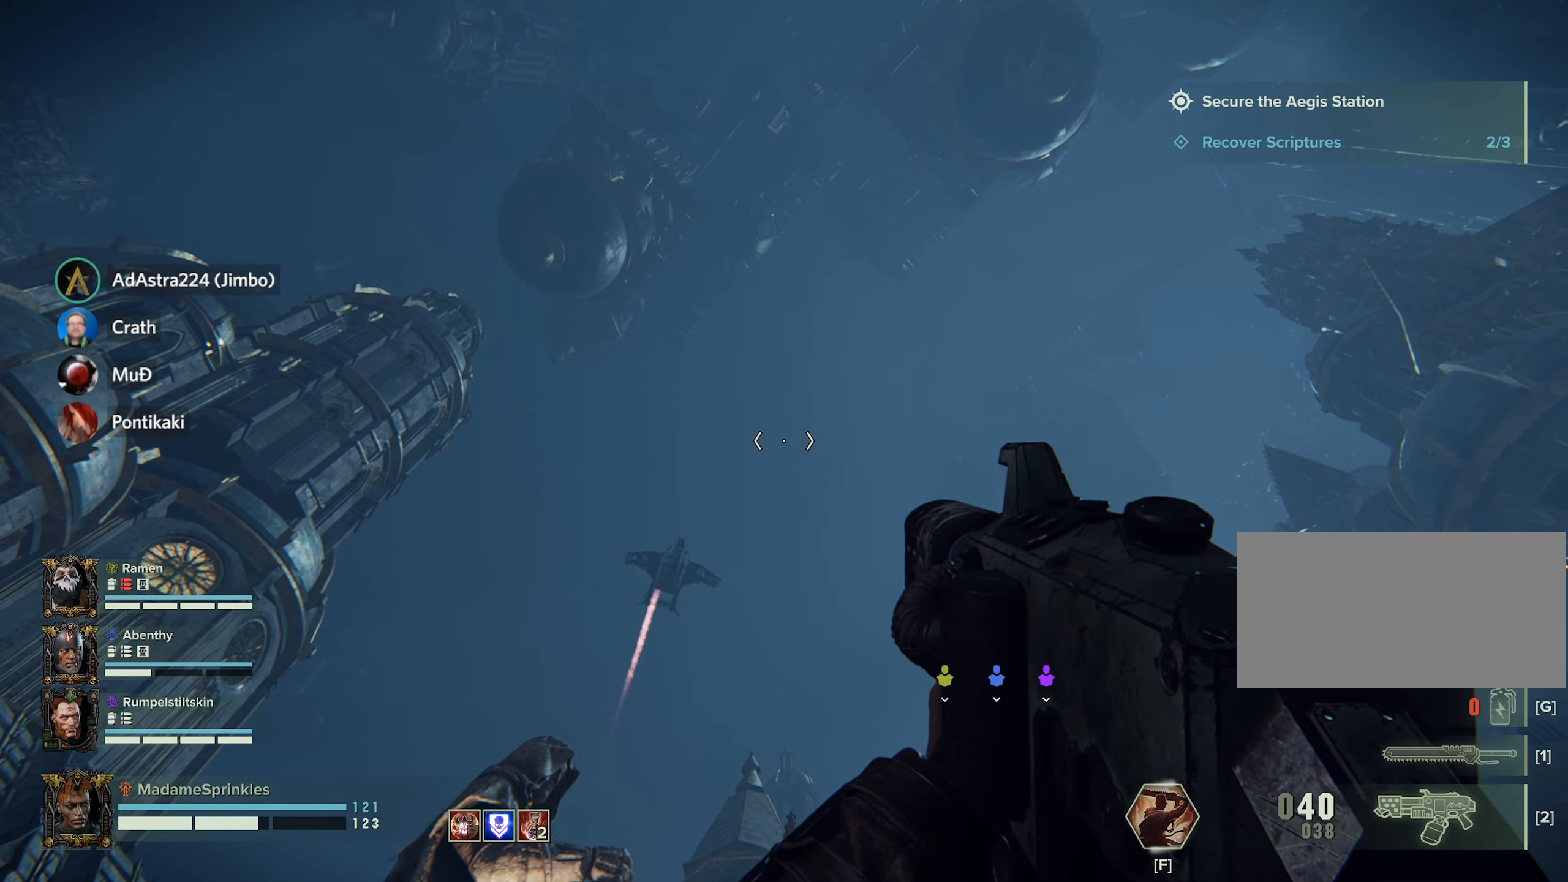
{"keys": ["ctrl", "w"], "mouse": [], "events": []}
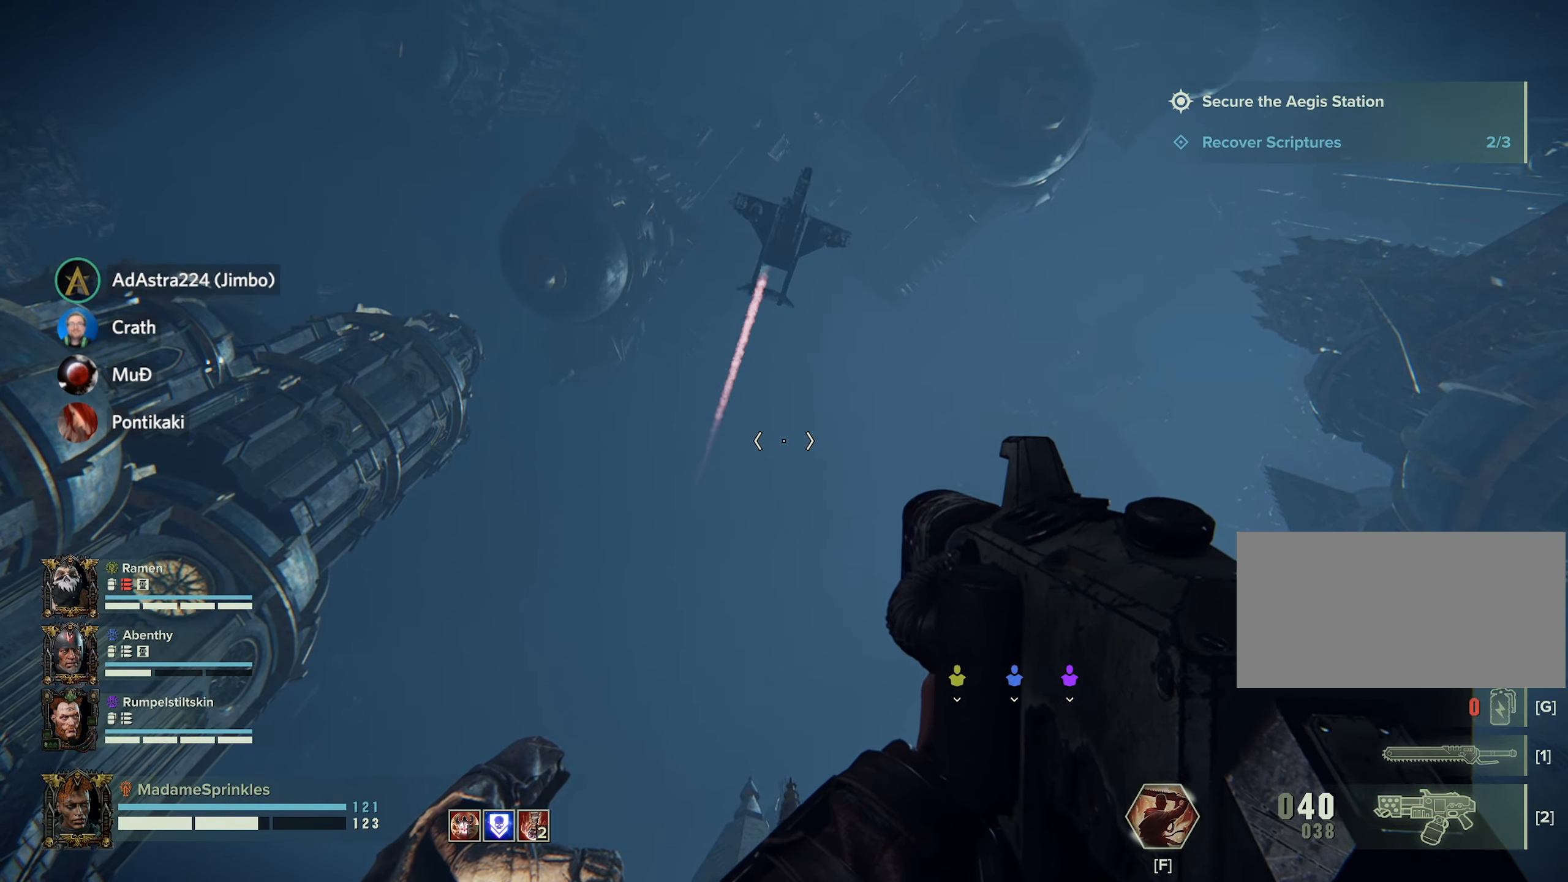
{"keys": ["ctrl", "w"], "mouse": [], "events": []}
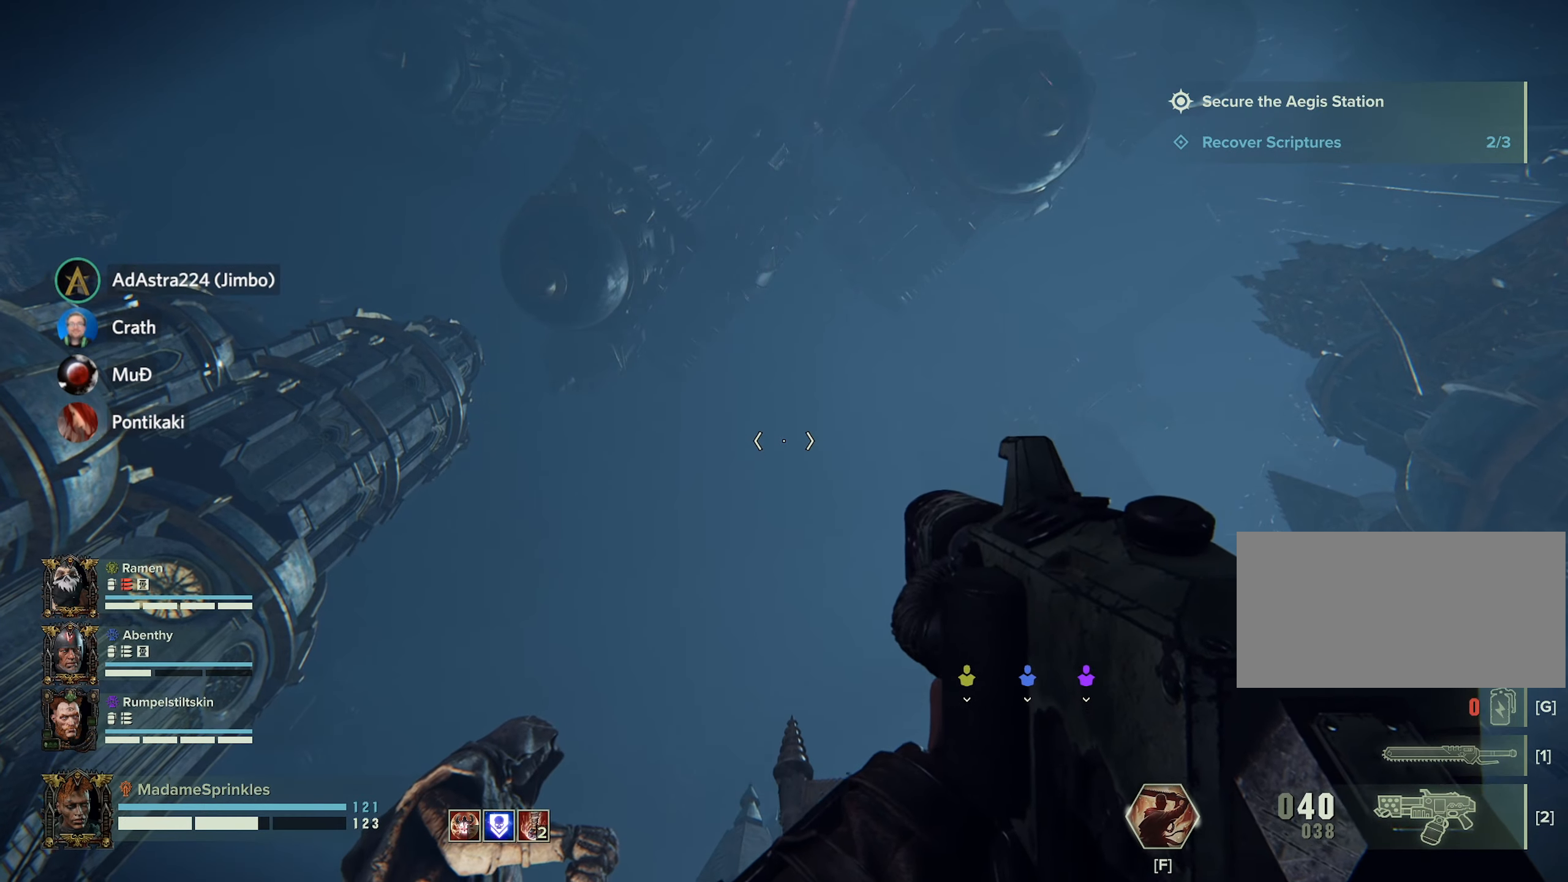
{"keys": ["ctrl", "w"], "mouse": [], "events": []}
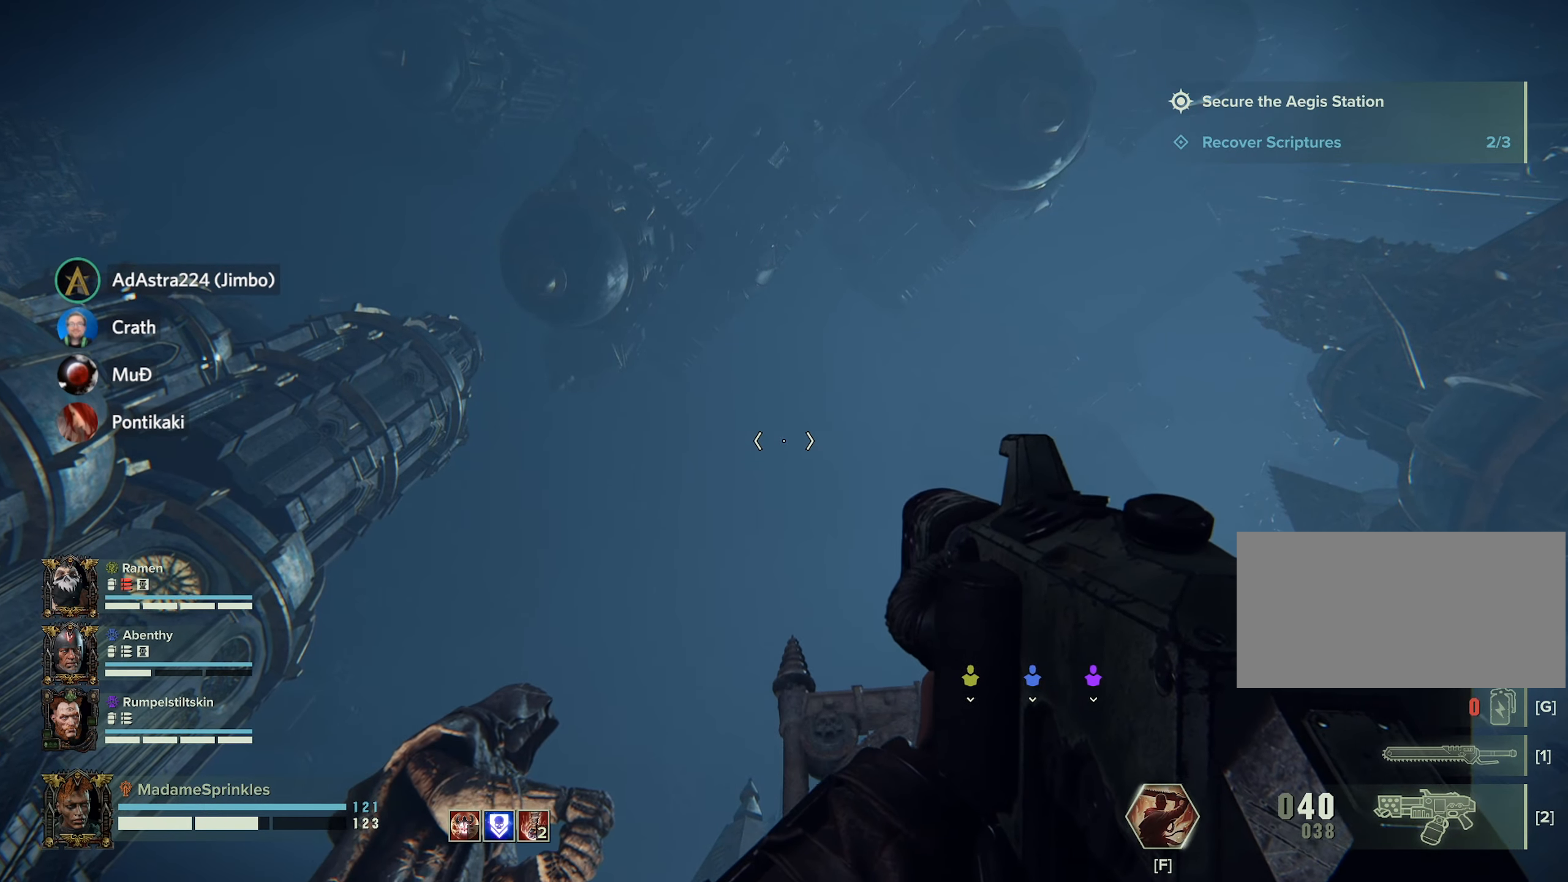
{"keys": ["a", "ctrl", "w"], "mouse": [], "events": [[467, "a", "down"]]}
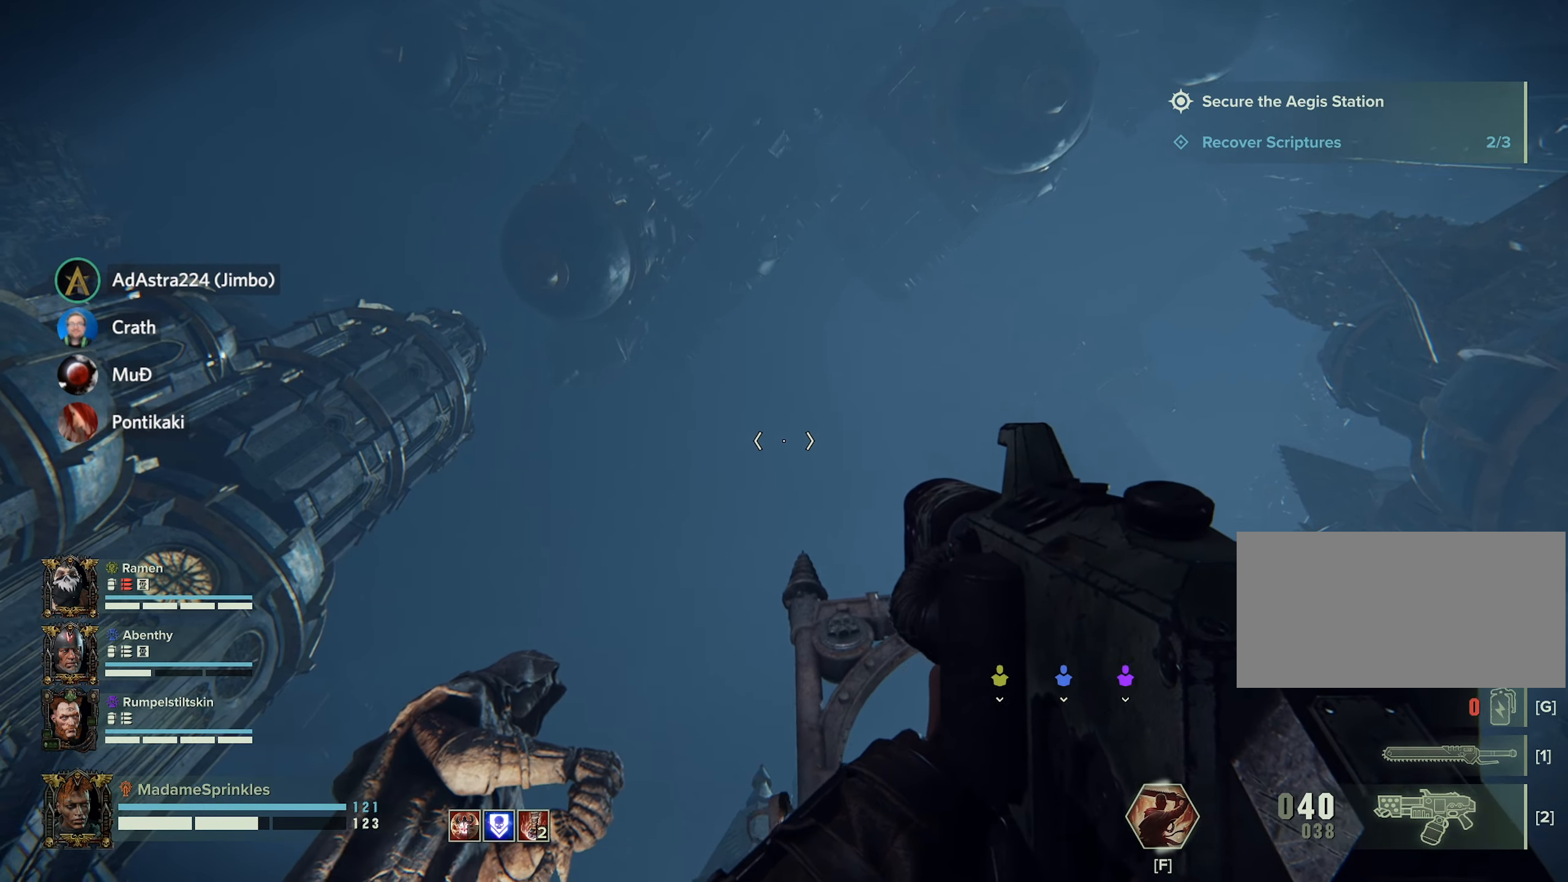
{"keys": ["ctrl", "d", "w"], "mouse": [], "events": [[284, "a", "up"], [468, "d", "down"]]}
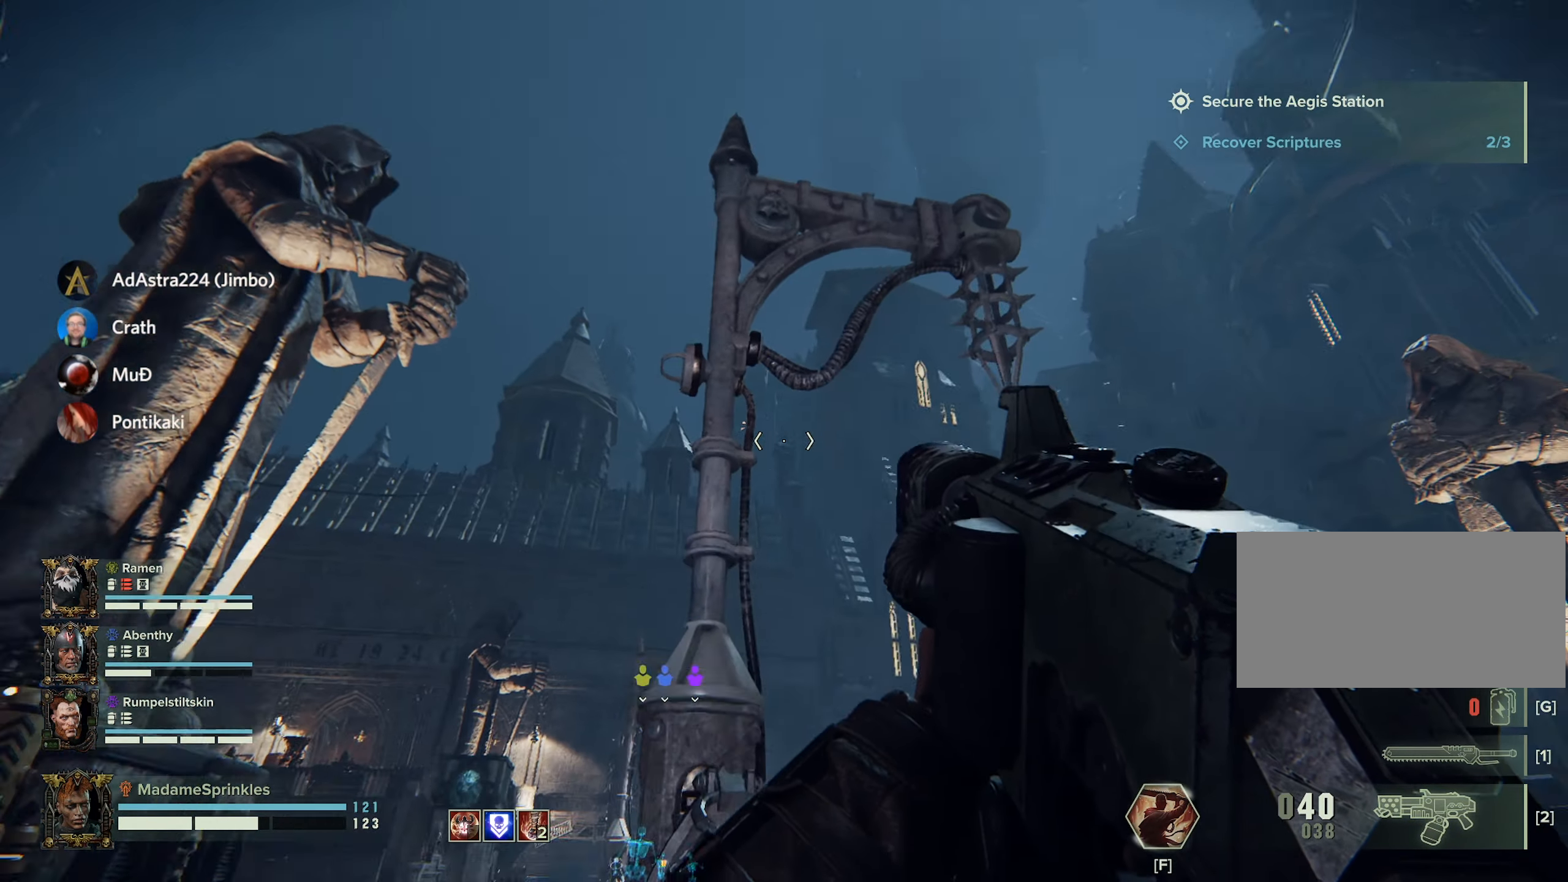
{"keys": ["ctrl", "w"], "mouse": [], "events": [[150, "d", "up"], [334, "d", "down"], [484, "d", "up"]]}
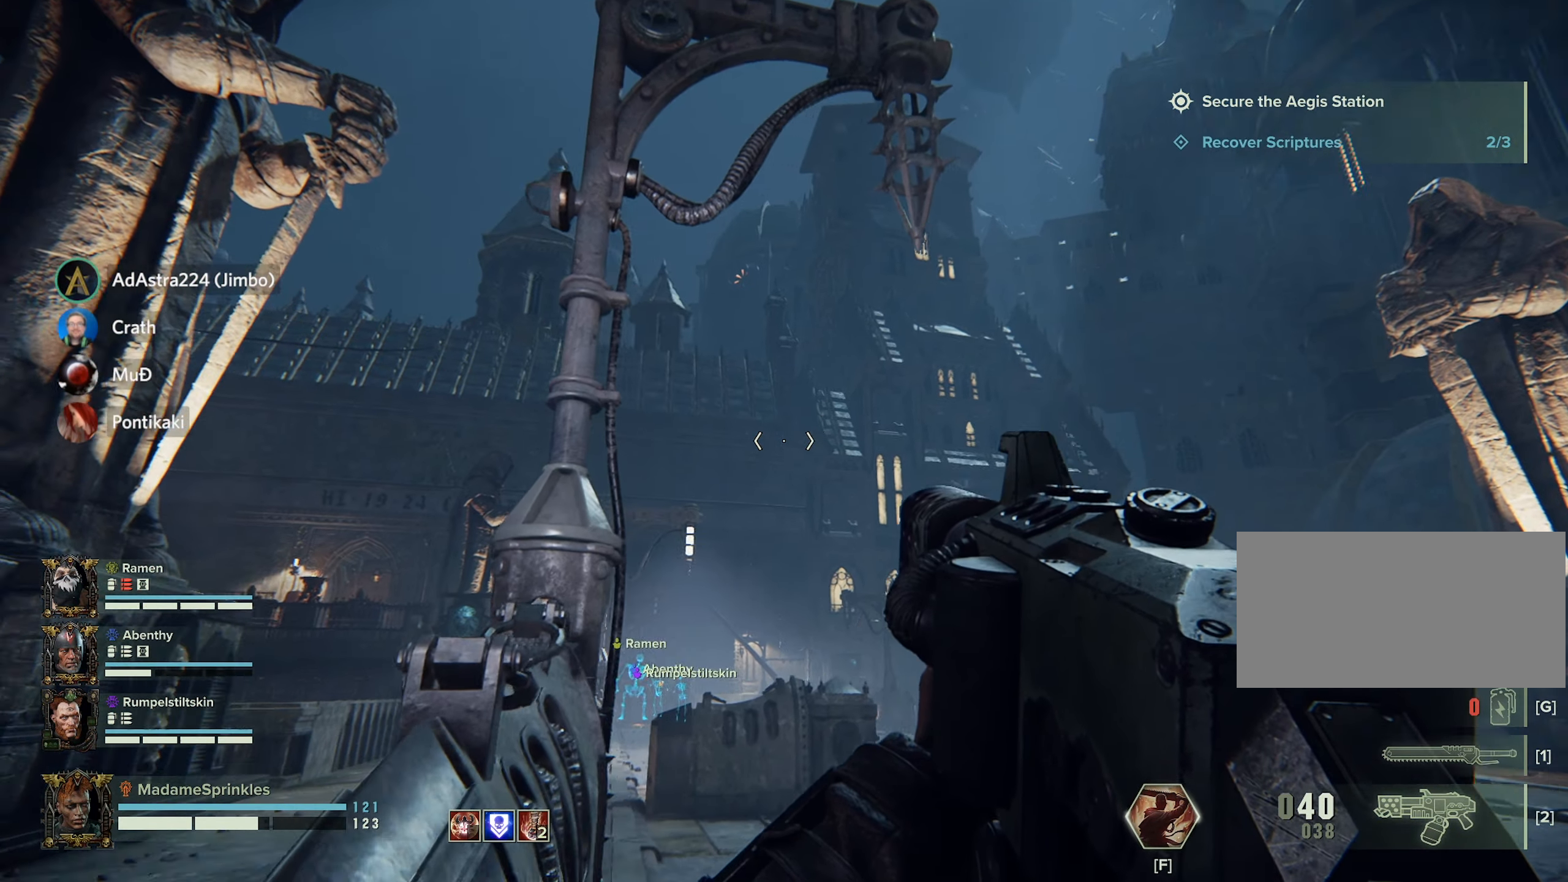
{"keys": [], "mouse": [], "events": [[84, "a", "down"], [167, "a", "up"], [184, "ctrl", "up"], [217, "w", "up"]]}
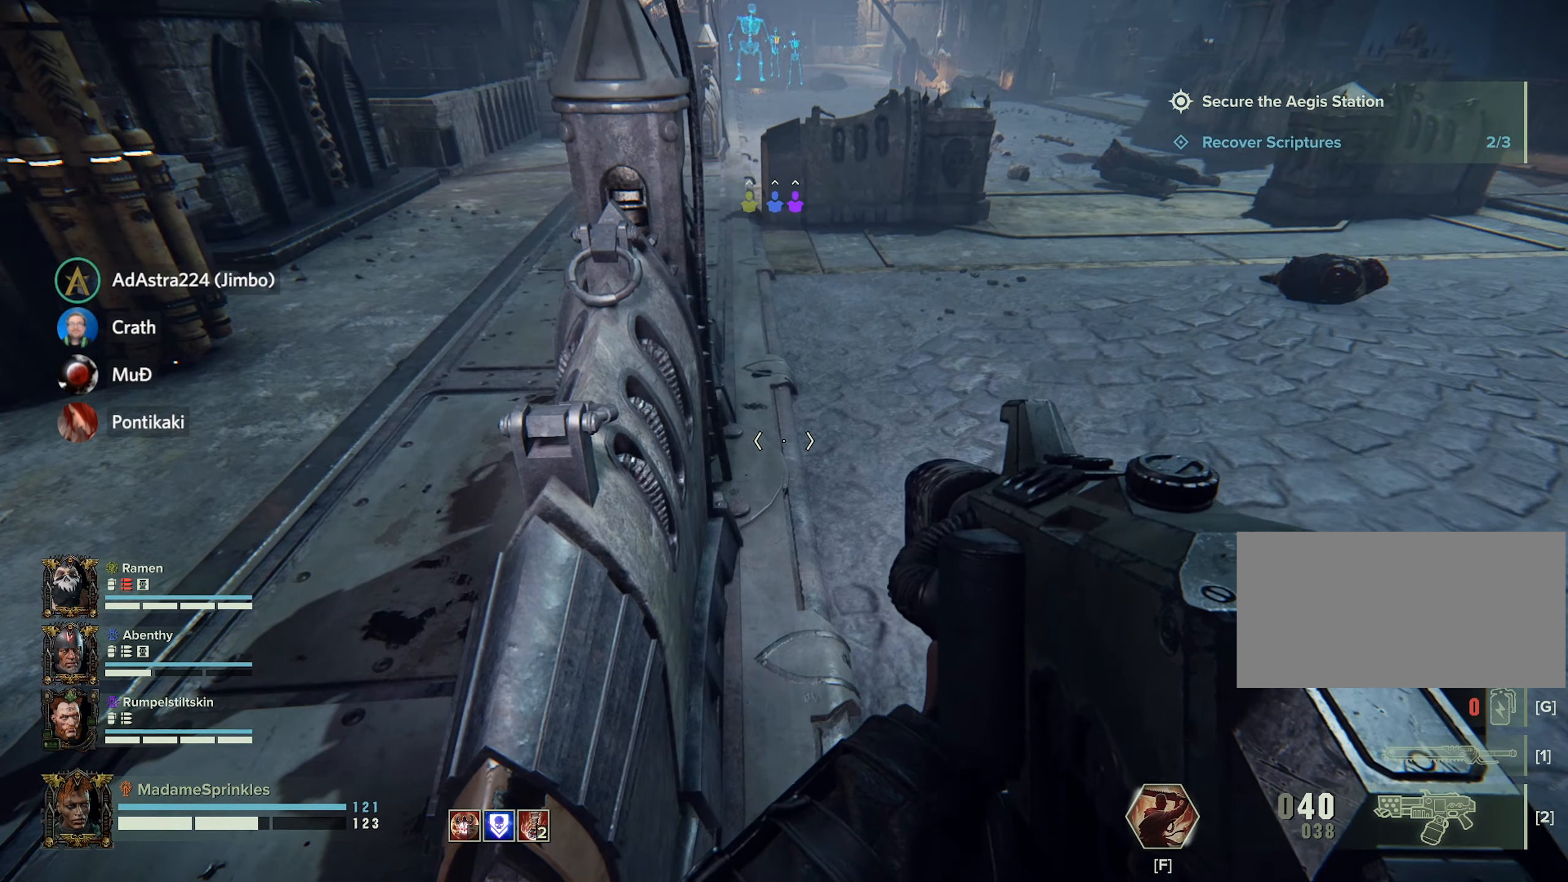
{"keys": [], "mouse": [], "events": []}
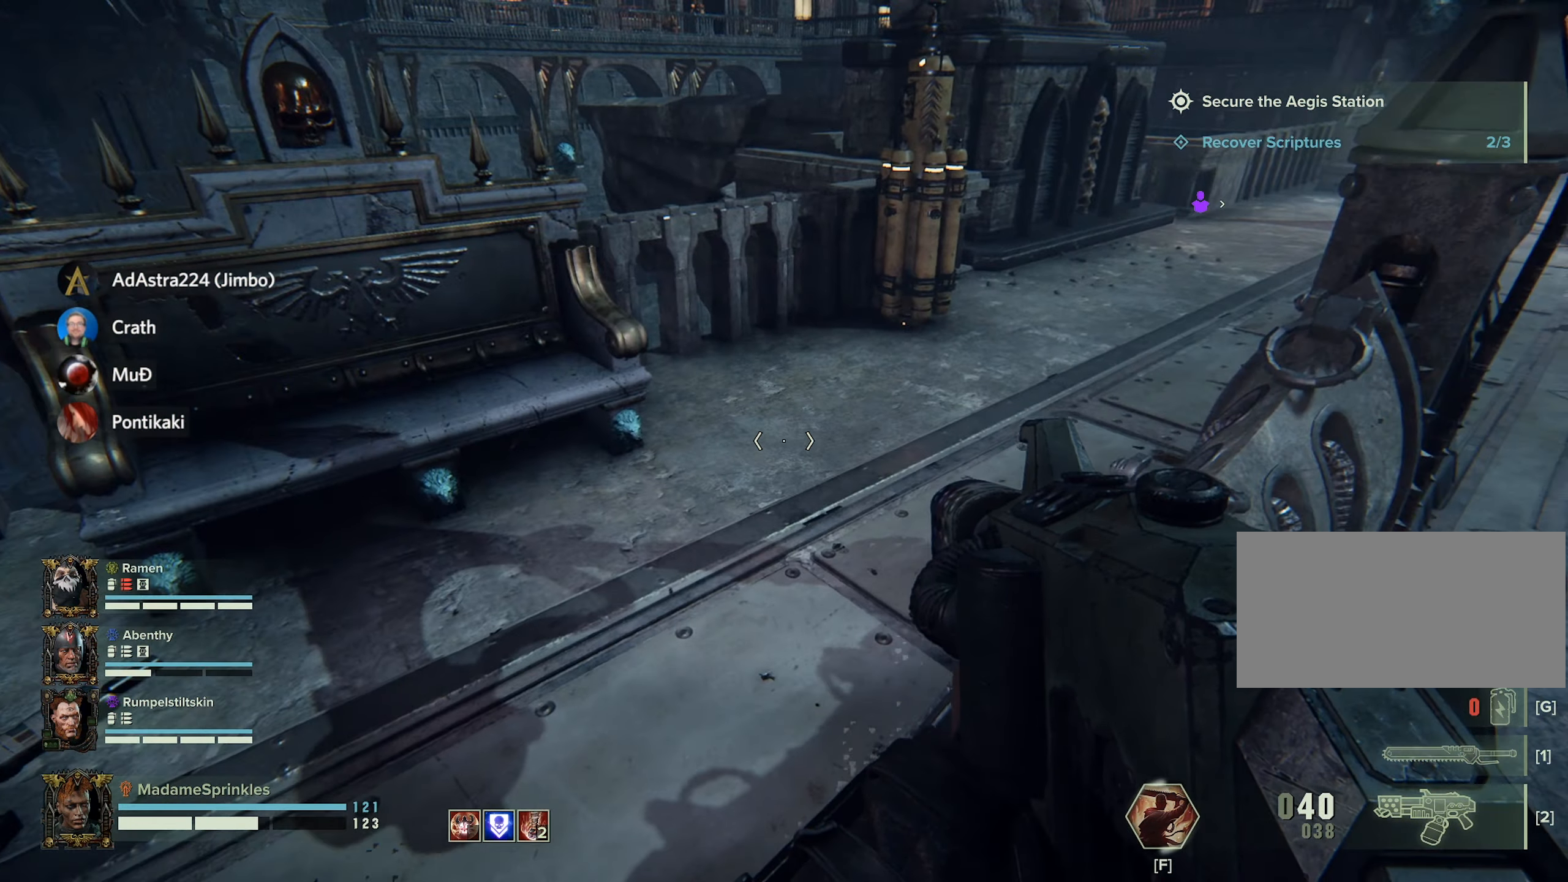
{"keys": ["w"], "mouse": [], "events": [[67, "d", "down"], [251, "w", "down"], [301, "d", "up"]]}
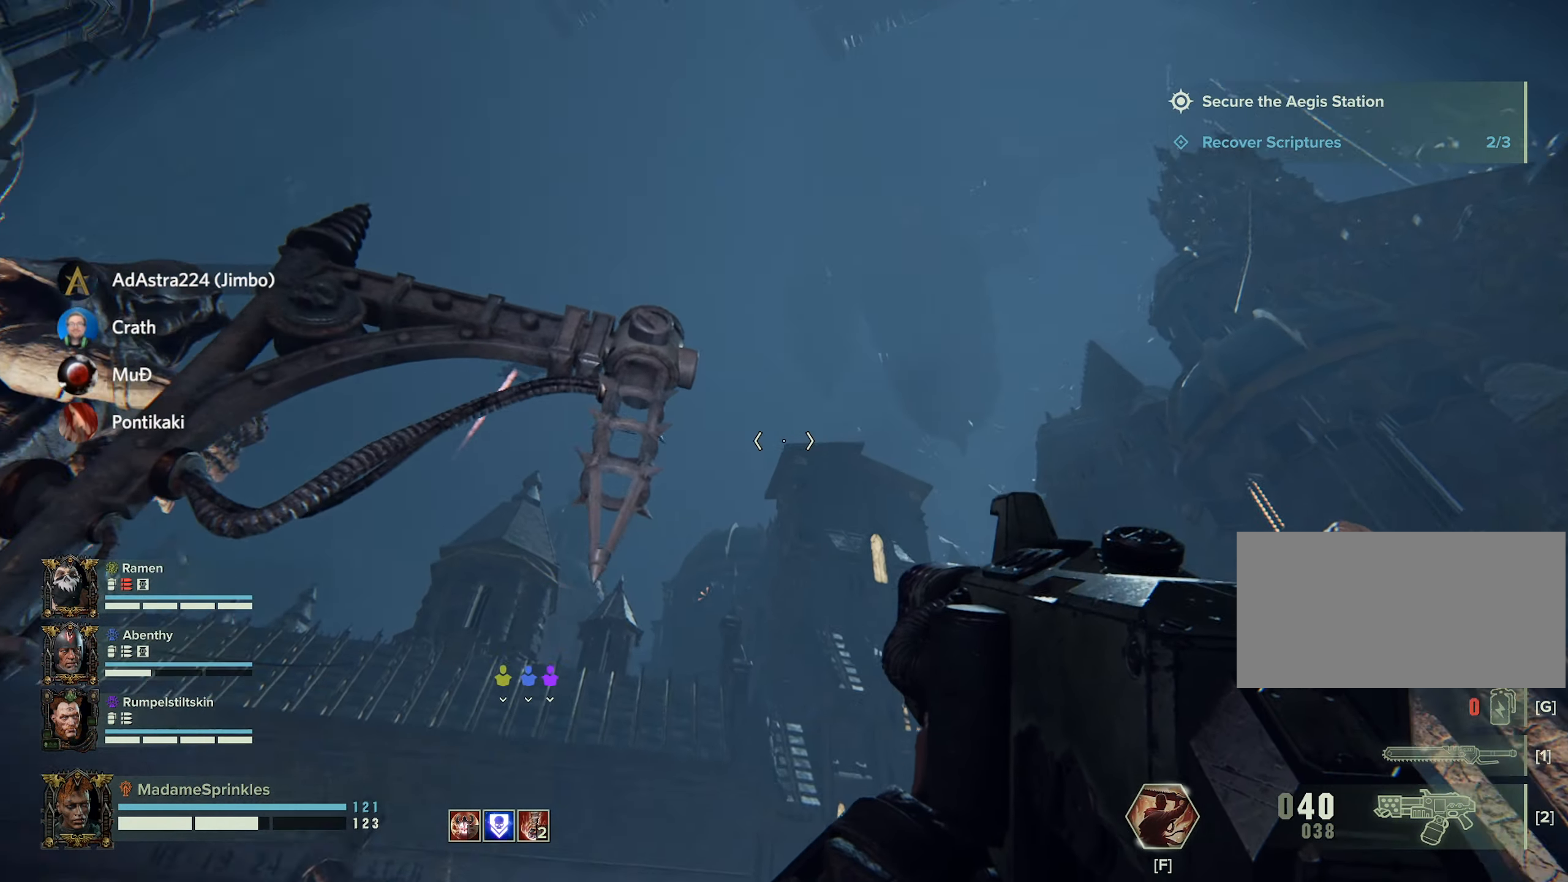
{"keys": ["w"], "mouse": [], "events": []}
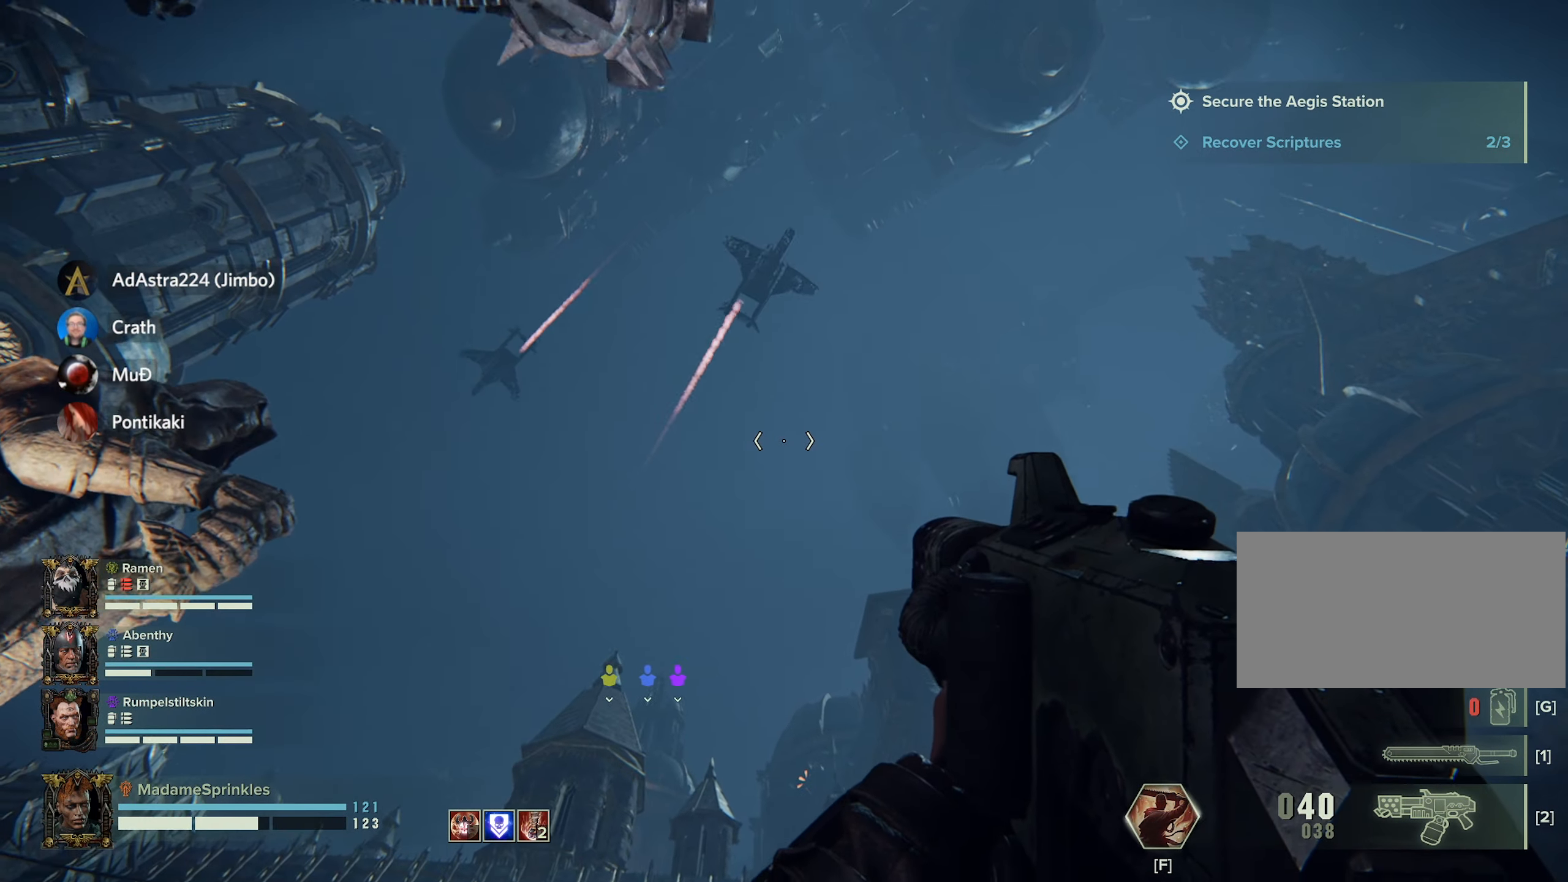
{"keys": ["w"], "mouse": [], "events": []}
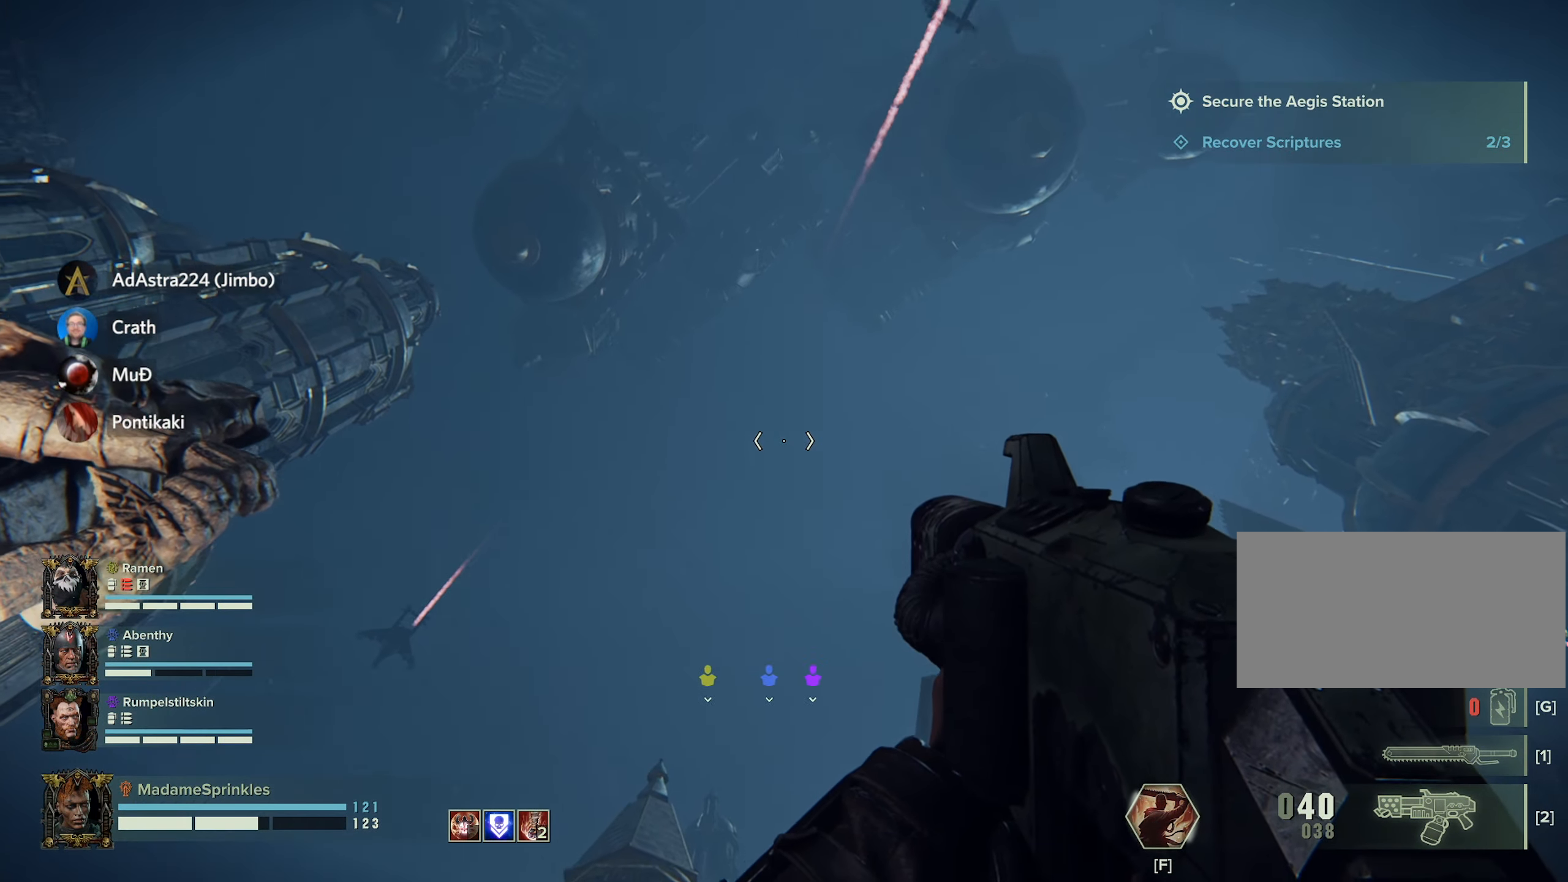
{"keys": ["ctrl", "w"], "mouse": [], "events": [[434, "ctrl", "down"]]}